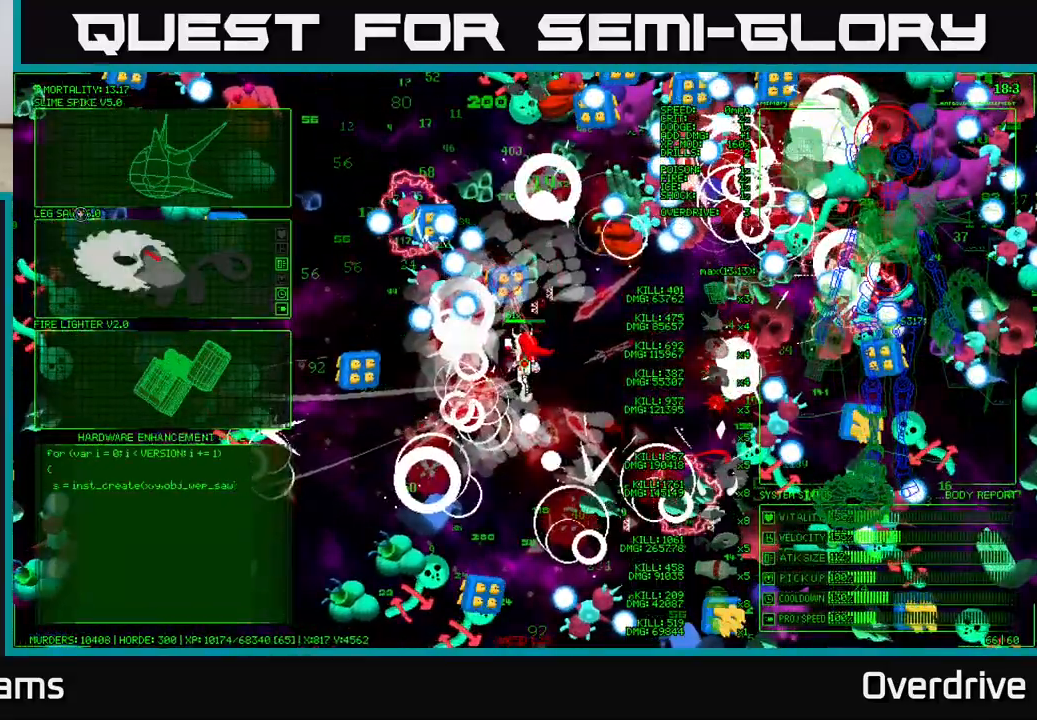
Gameplay with a controller (Xbox layout); each line is a JSON object with the inputs held at the frame after it. "events" lists button and stick changes between this image and that frame as [ms after this image, input, new state], when the widget could be followed in between.
{"buttons": [], "left_stick": "down", "right_stick": "center", "events": [[150, "left_stick", "down-right"], [250, "left_stick", "down"]]}
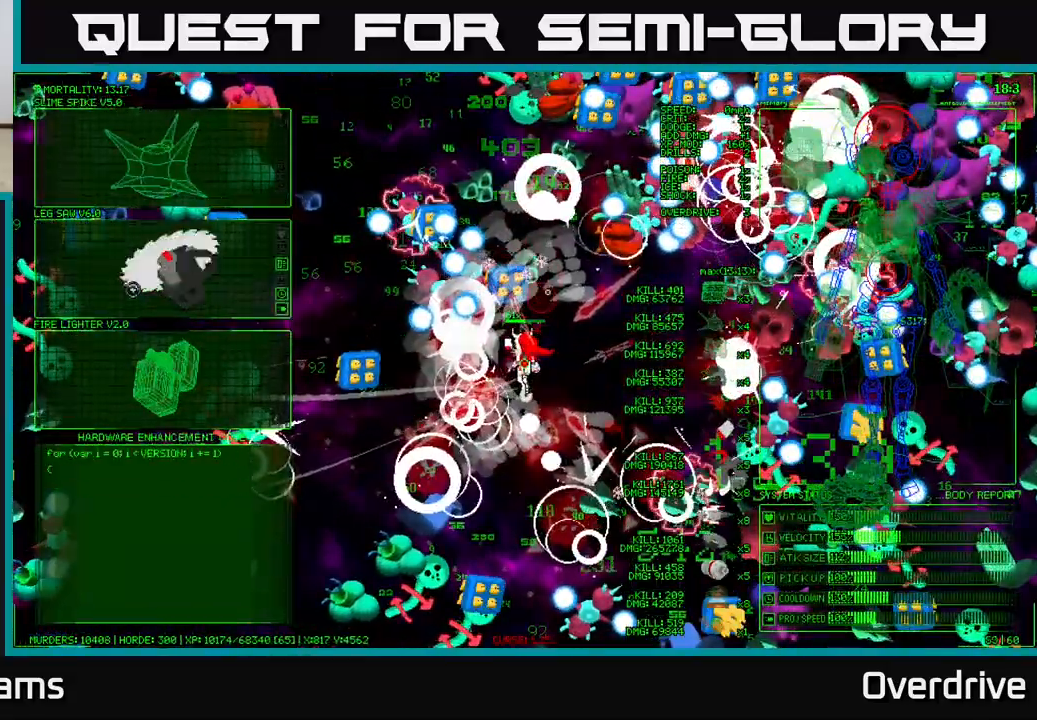
{"buttons": [], "left_stick": "up", "right_stick": "center", "events": [[133, "left_stick", "down-right"], [250, "left_stick", "down"], [433, "left_stick", "up"]]}
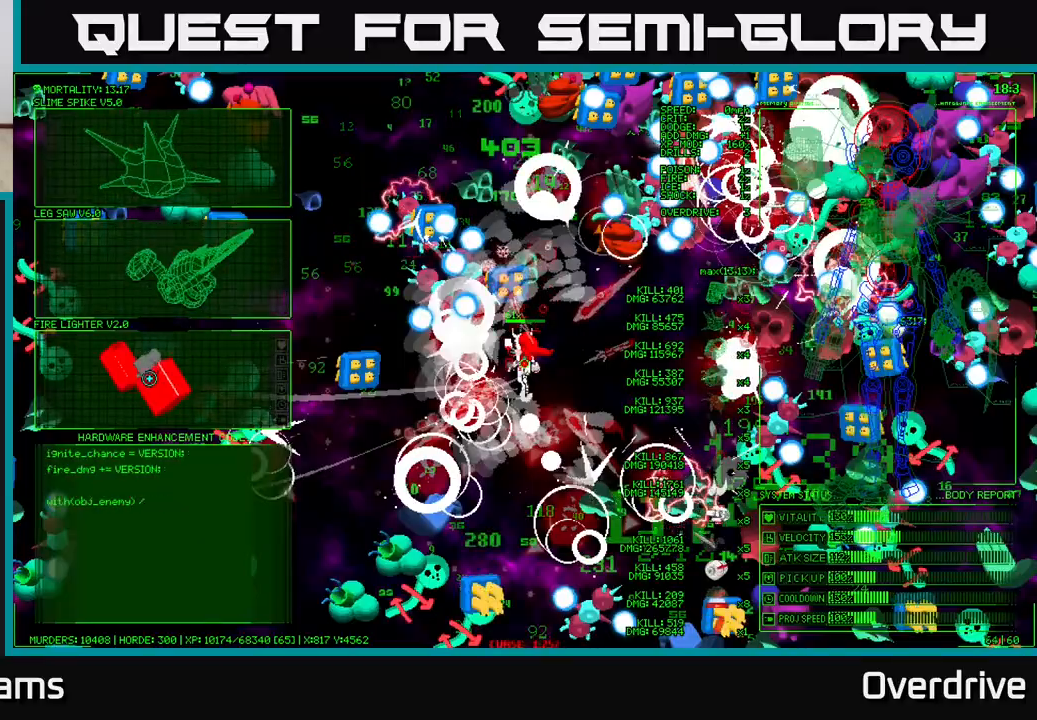
{"buttons": [], "left_stick": "down", "right_stick": "center", "events": [[283, "left_stick", "right"], [333, "left_stick", "down"]]}
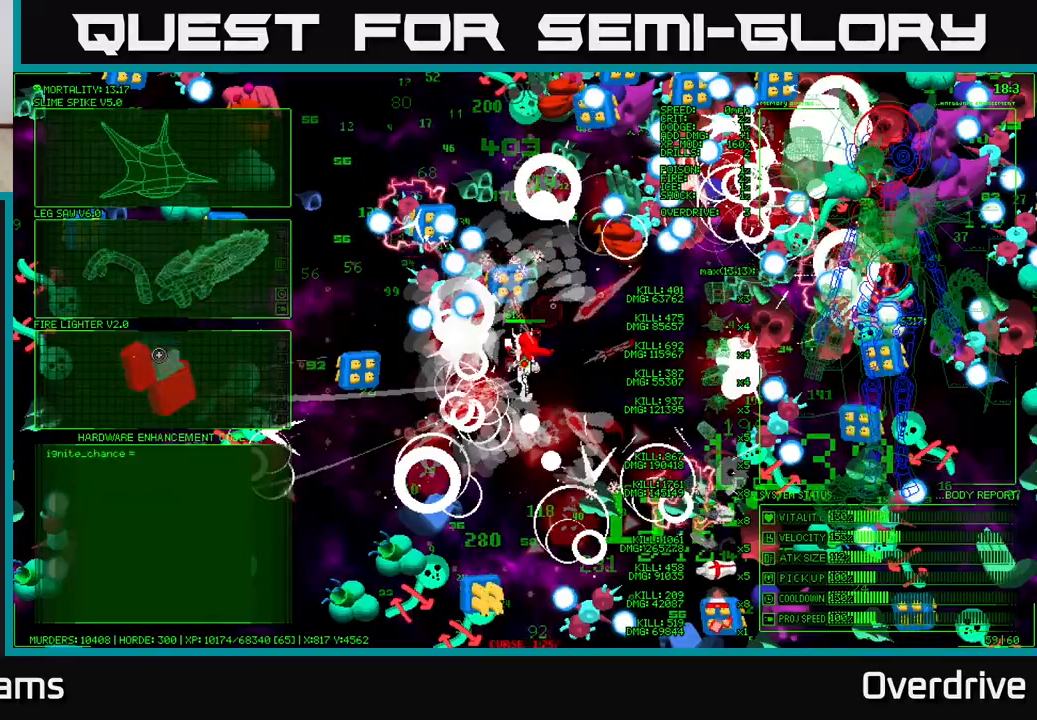
{"buttons": [], "left_stick": "left", "right_stick": "left", "events": [[117, "left_stick", "center"], [167, "A", "down"], [267, "A", "up"], [467, "left_stick", "left"], [467, "right_stick", "left"]]}
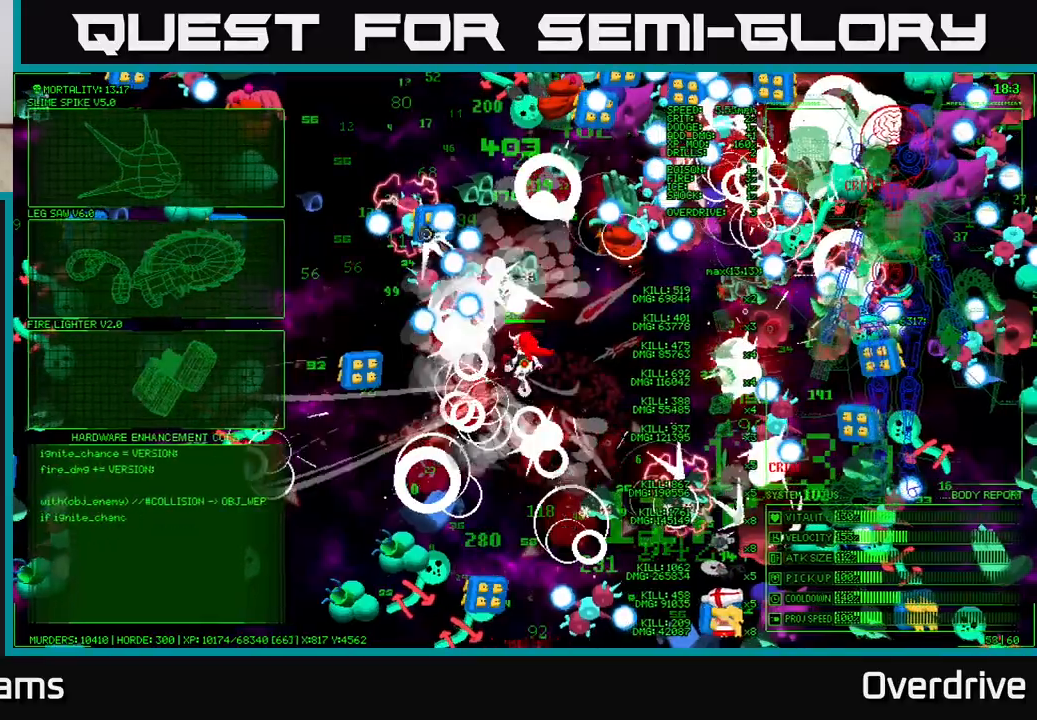
{"buttons": [], "left_stick": "left", "right_stick": "left", "events": [[350, "right_stick", "down-left"], [450, "right_stick", "left"]]}
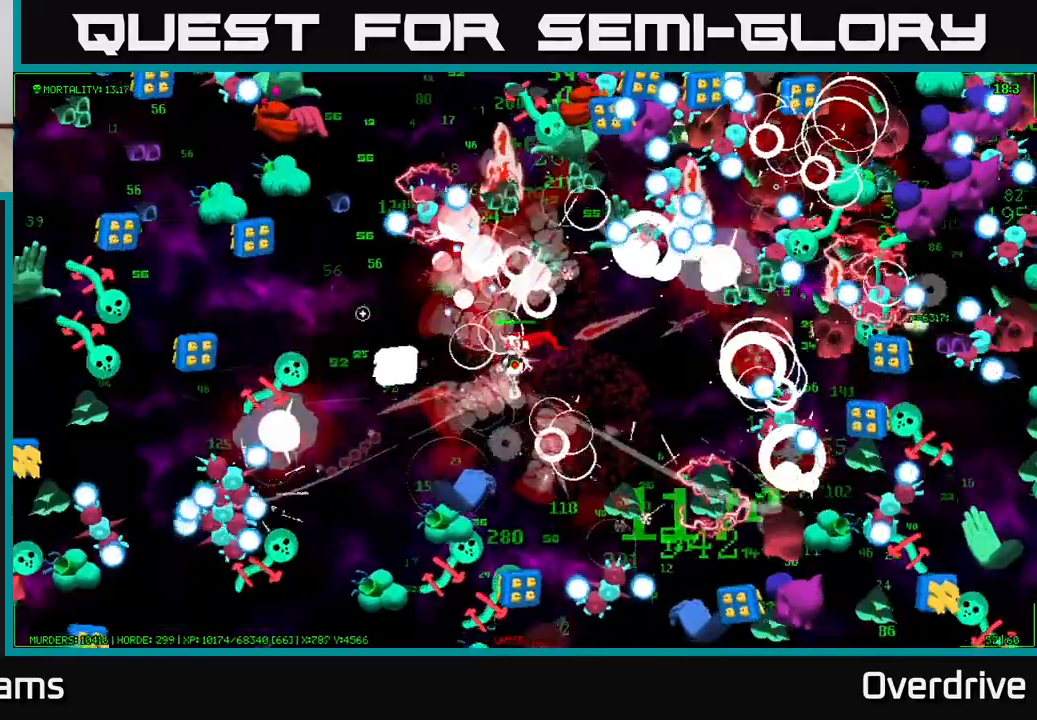
{"buttons": [], "left_stick": "down-left", "right_stick": "down-left", "events": [[317, "right_stick", "down-left"], [333, "left_stick", "down-left"]]}
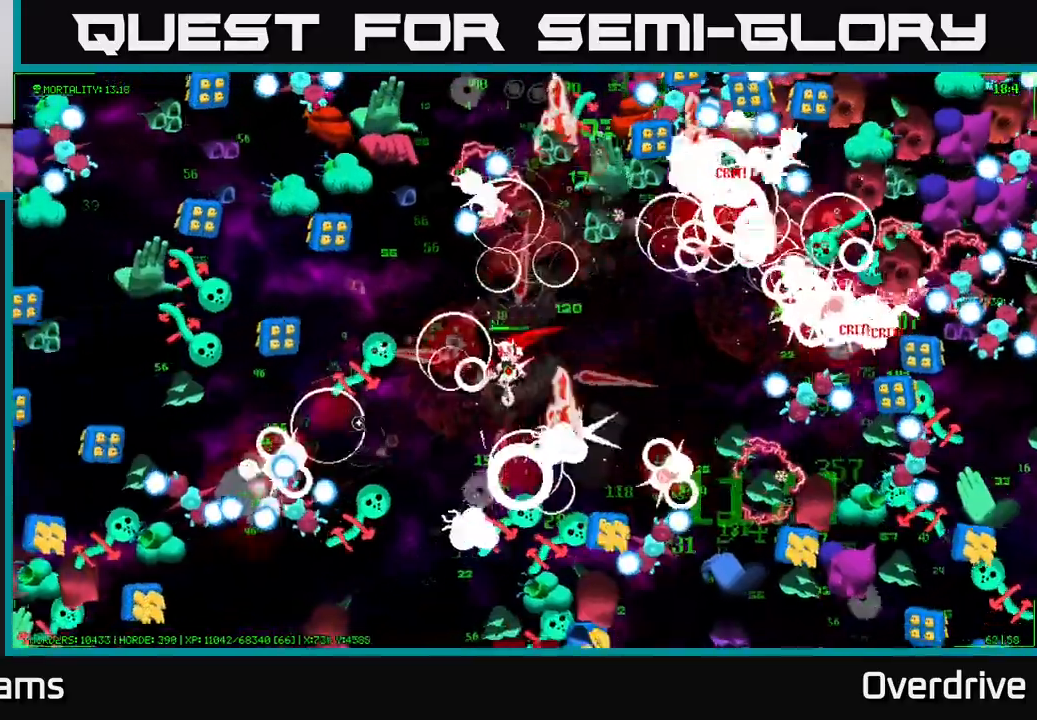
{"buttons": [], "left_stick": "right", "right_stick": "down-left", "events": [[200, "left_stick", "left"], [383, "left_stick", "down"], [467, "left_stick", "right"]]}
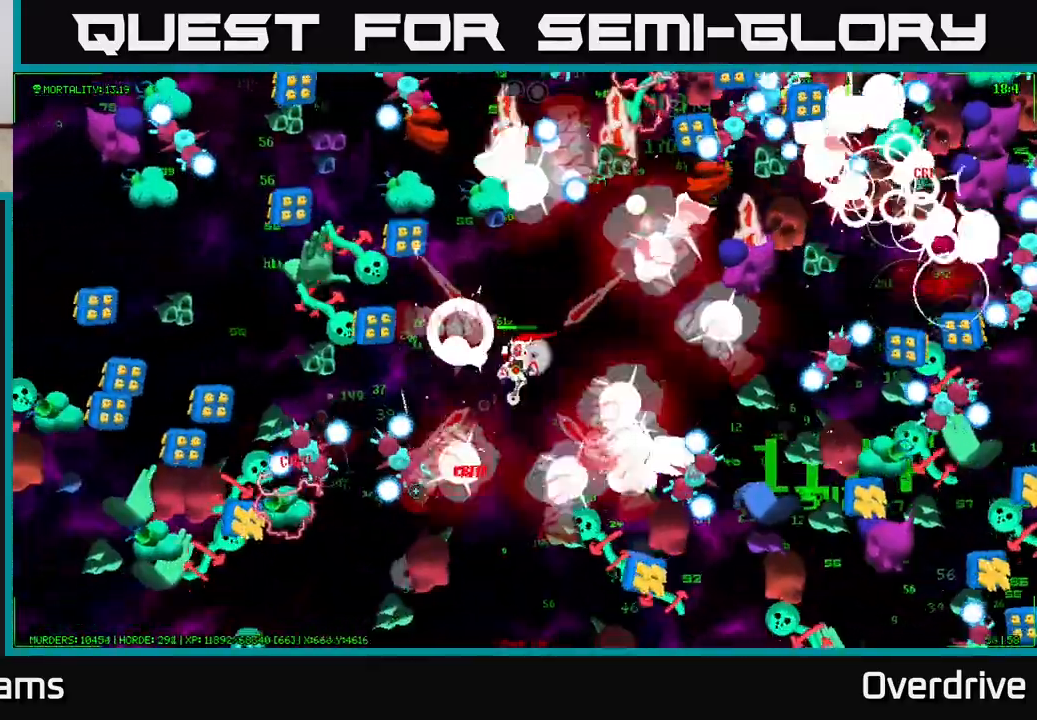
{"buttons": [], "left_stick": "down-left", "right_stick": "down-left", "events": [[83, "left_stick", "left"], [200, "left_stick", "down"], [350, "left_stick", "down-left"]]}
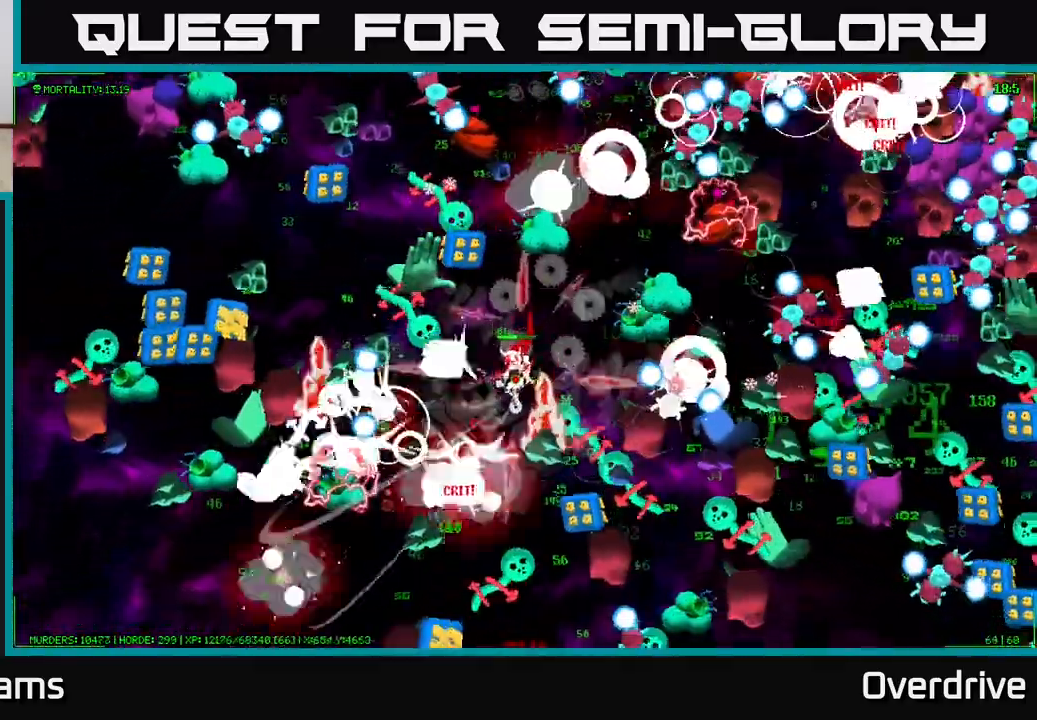
{"buttons": [], "left_stick": "down", "right_stick": "down-left", "events": [[33, "left_stick", "down-right"], [117, "left_stick", "up-left"], [283, "left_stick", "up-right"], [417, "left_stick", "down"]]}
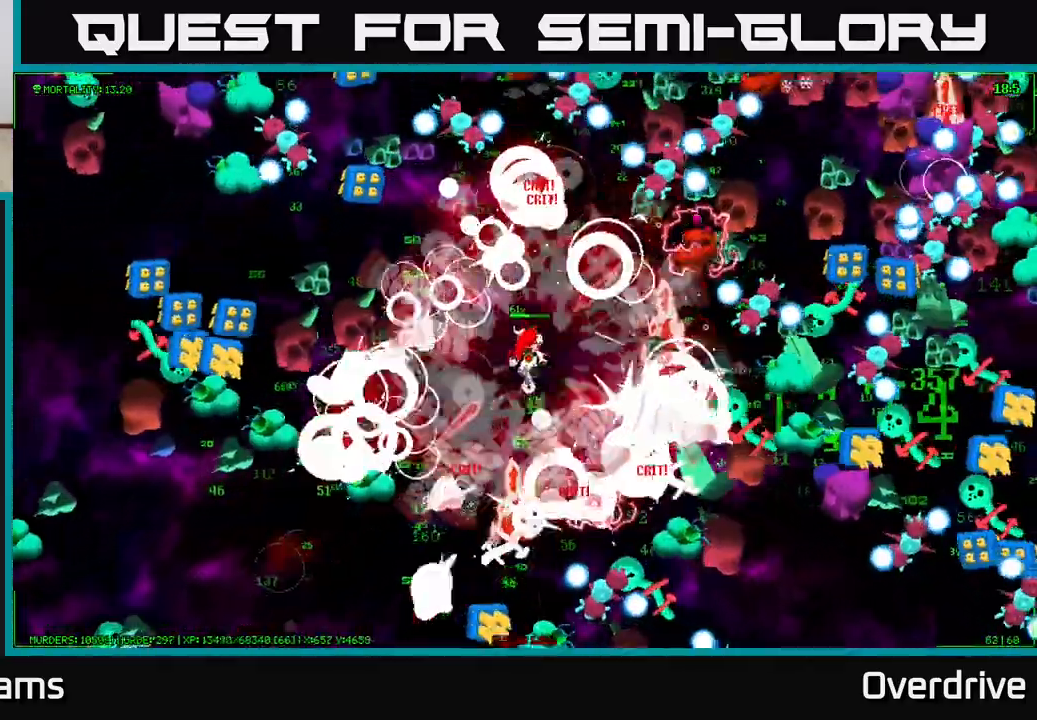
{"buttons": [], "left_stick": "down", "right_stick": "down", "events": [[167, "left_stick", "left"], [350, "left_stick", "down-left"], [433, "right_stick", "down"], [467, "left_stick", "down"]]}
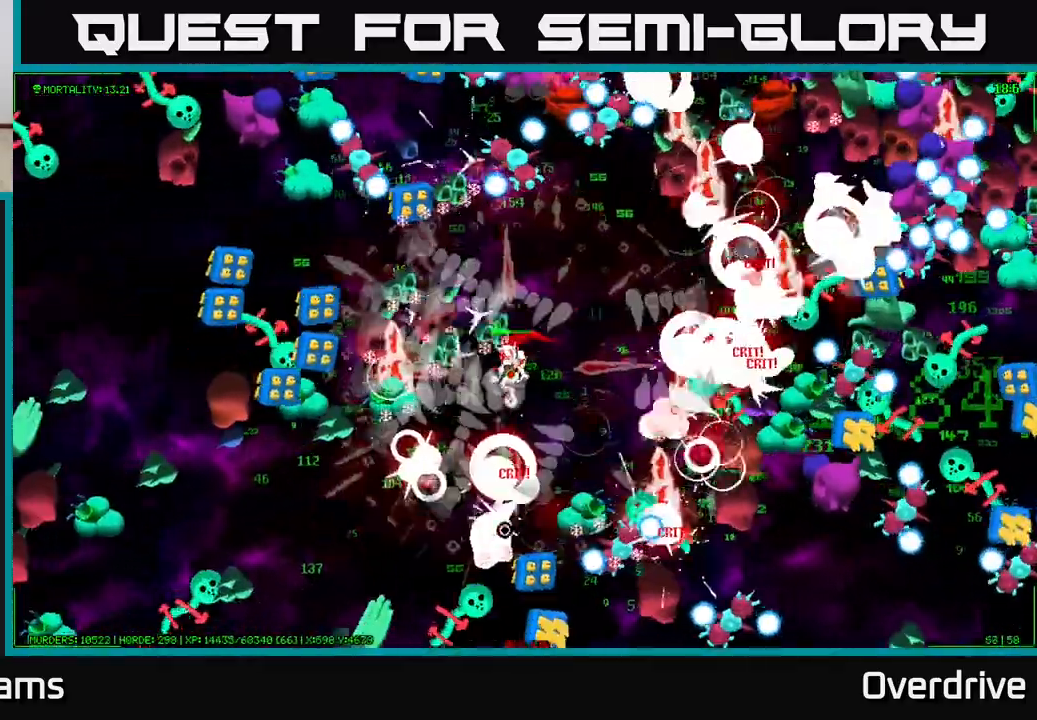
{"buttons": [], "left_stick": "down-left", "right_stick": "down", "events": [[167, "left_stick", "down-left"], [367, "left_stick", "down"], [483, "left_stick", "down-left"]]}
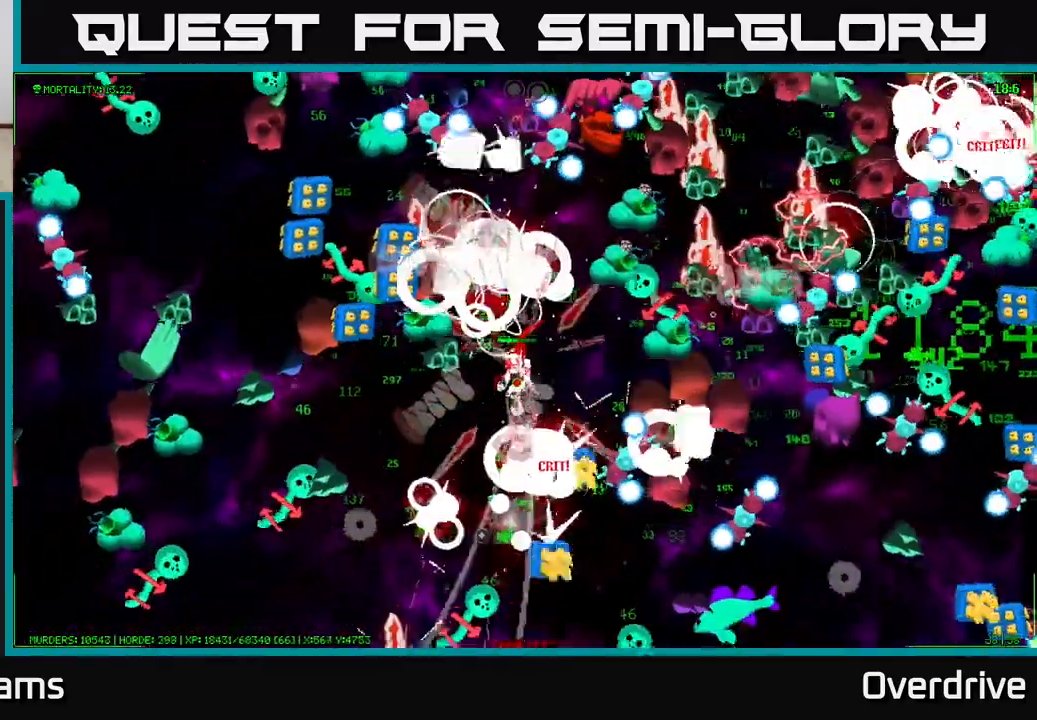
{"buttons": [], "left_stick": "down", "right_stick": "down", "events": [[50, "left_stick", "left"], [167, "left_stick", "down"], [383, "left_stick", "left"], [483, "left_stick", "down"]]}
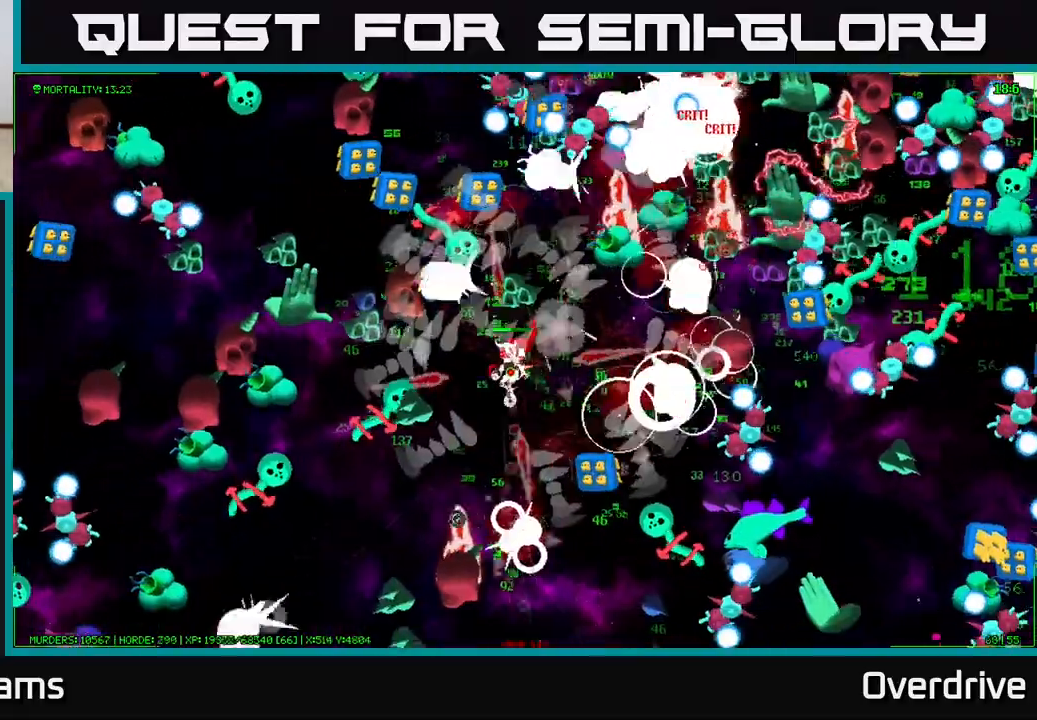
{"buttons": [], "left_stick": "down-left", "right_stick": "down", "events": [[150, "left_stick", "down-left"], [267, "left_stick", "down"], [467, "left_stick", "down-left"]]}
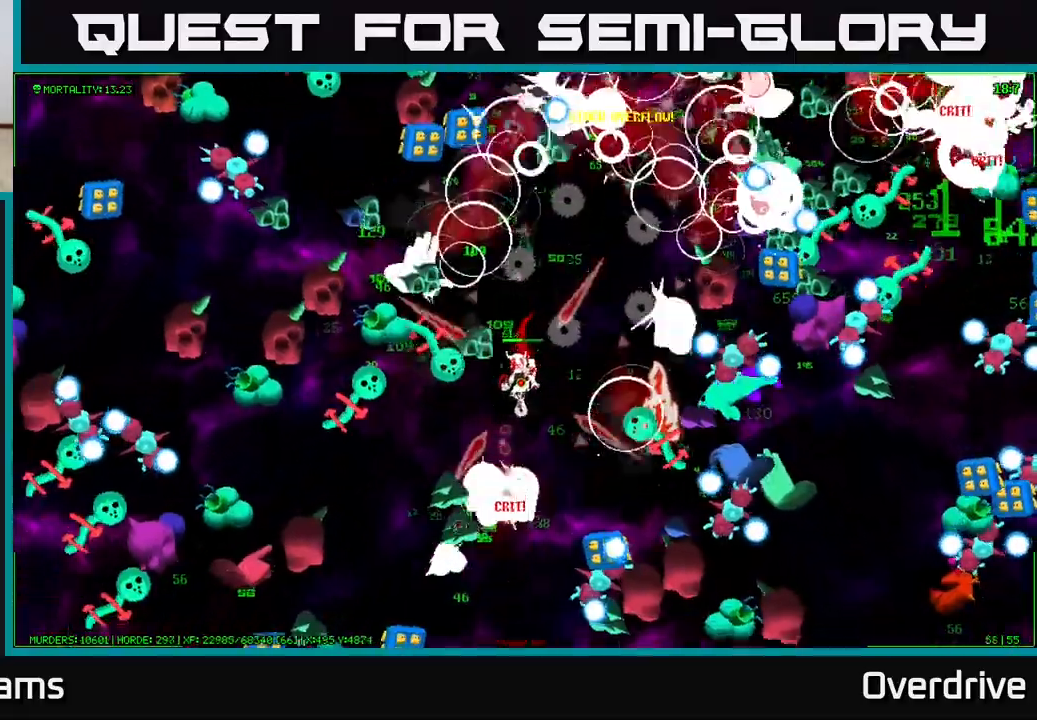
{"buttons": [], "left_stick": "right", "right_stick": "down-left", "events": [[17, "right_stick", "down-left"], [100, "left_stick", "down"], [233, "left_stick", "down-left"], [333, "left_stick", "right"]]}
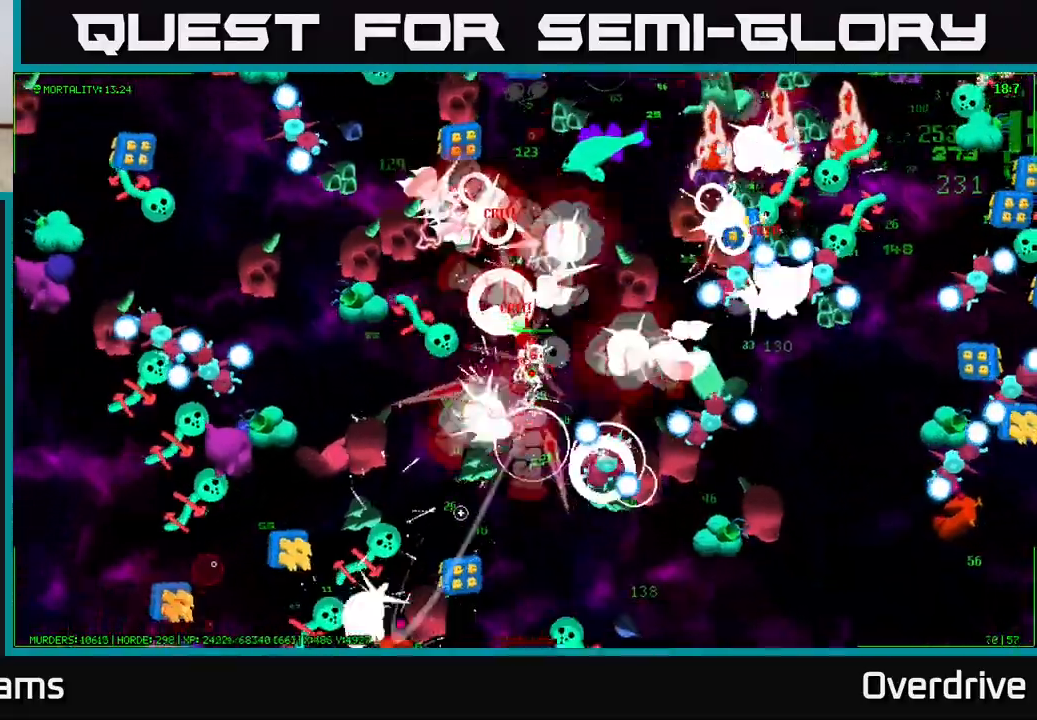
{"buttons": [], "left_stick": "down-left", "right_stick": "down-left", "events": [[83, "left_stick", "up"], [200, "left_stick", "down-left"]]}
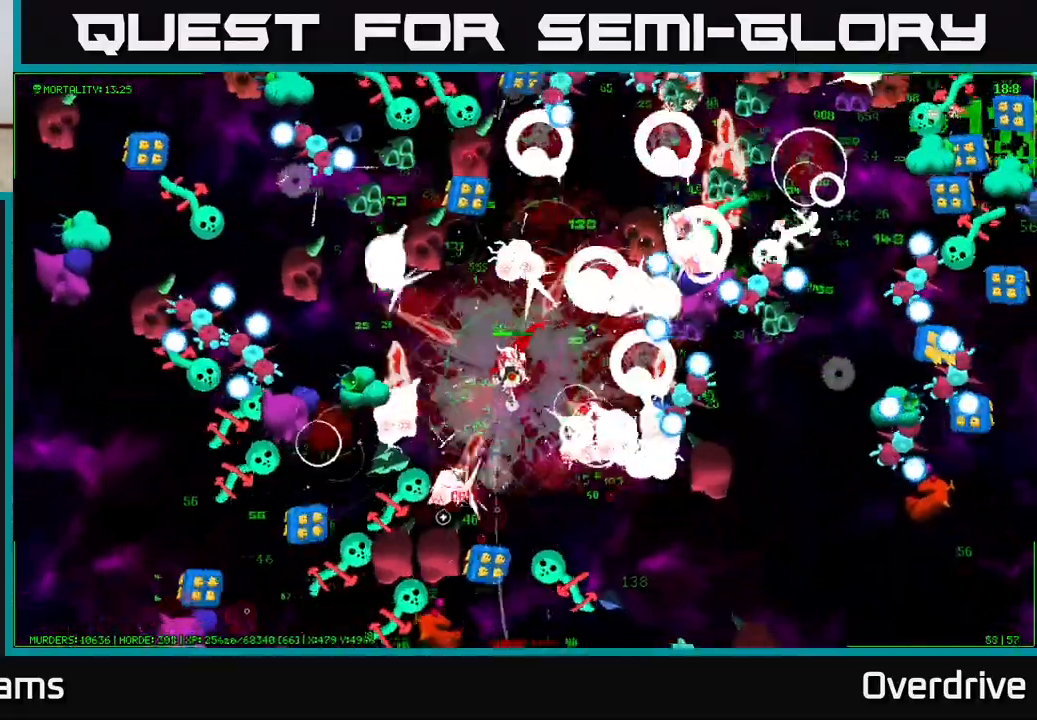
{"buttons": [], "left_stick": "center", "right_stick": "down", "events": [[67, "right_stick", "down"], [100, "left_stick", "down-right"], [283, "left_stick", "down-left"], [383, "left_stick", "right"], [500, "left_stick", "center"]]}
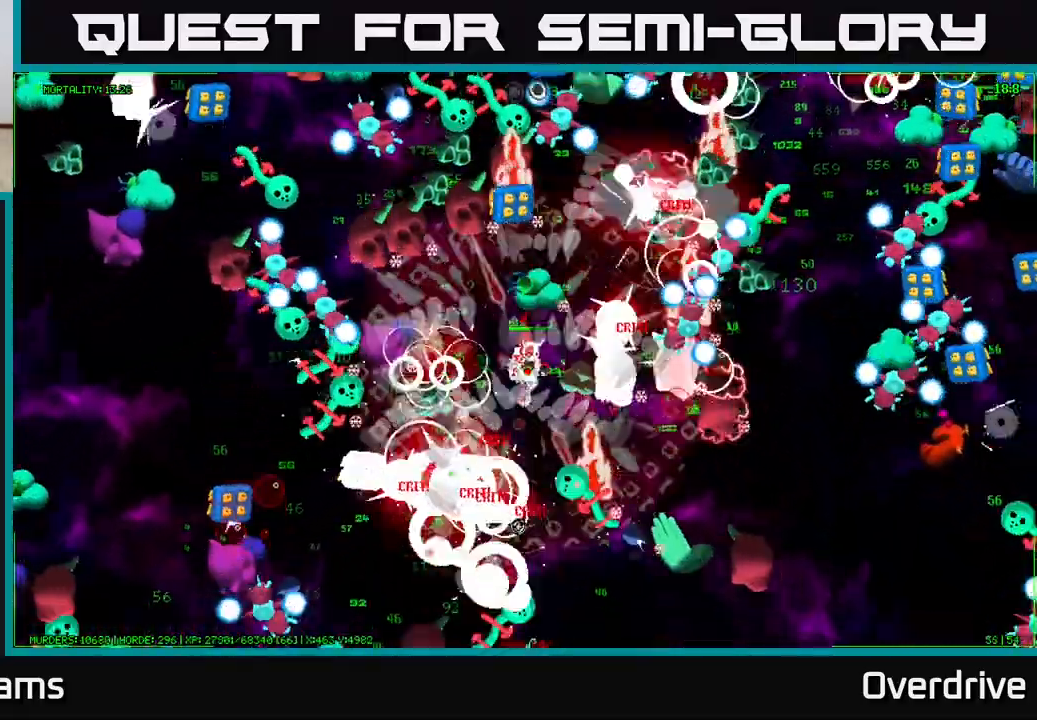
{"buttons": [], "left_stick": "down", "right_stick": "down", "events": [[50, "left_stick", "down-left"], [217, "left_stick", "down-right"], [367, "left_stick", "down-left"], [500, "left_stick", "down"]]}
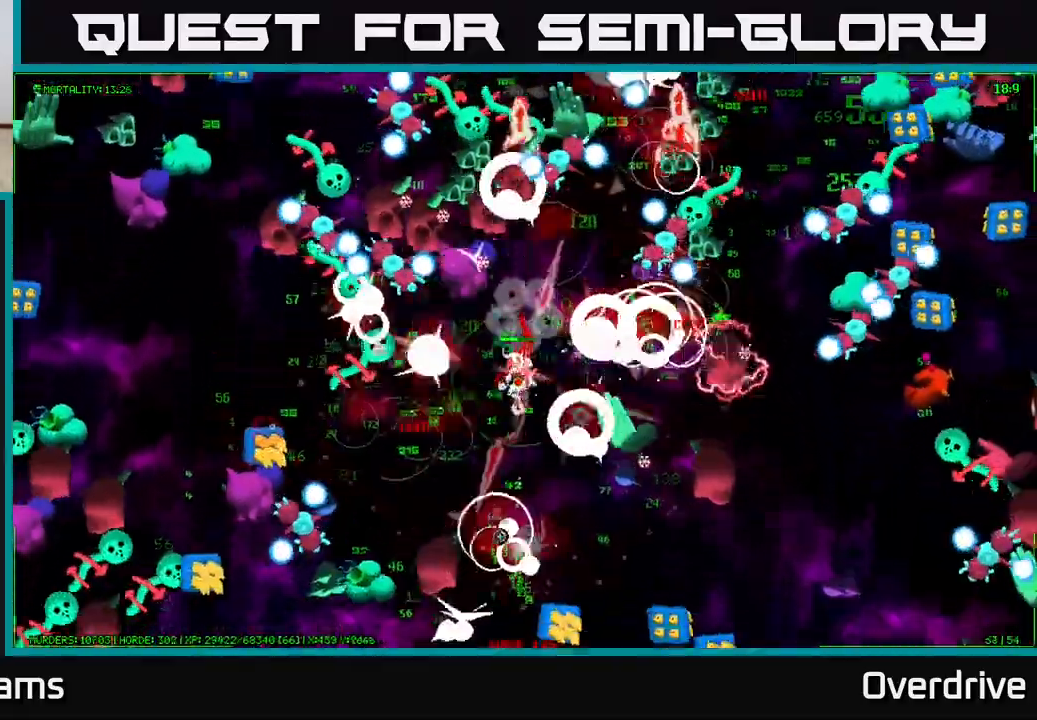
{"buttons": [], "left_stick": "down", "right_stick": "down-left", "events": [[250, "left_stick", "down-right"], [300, "right_stick", "down-left"], [367, "left_stick", "down"]]}
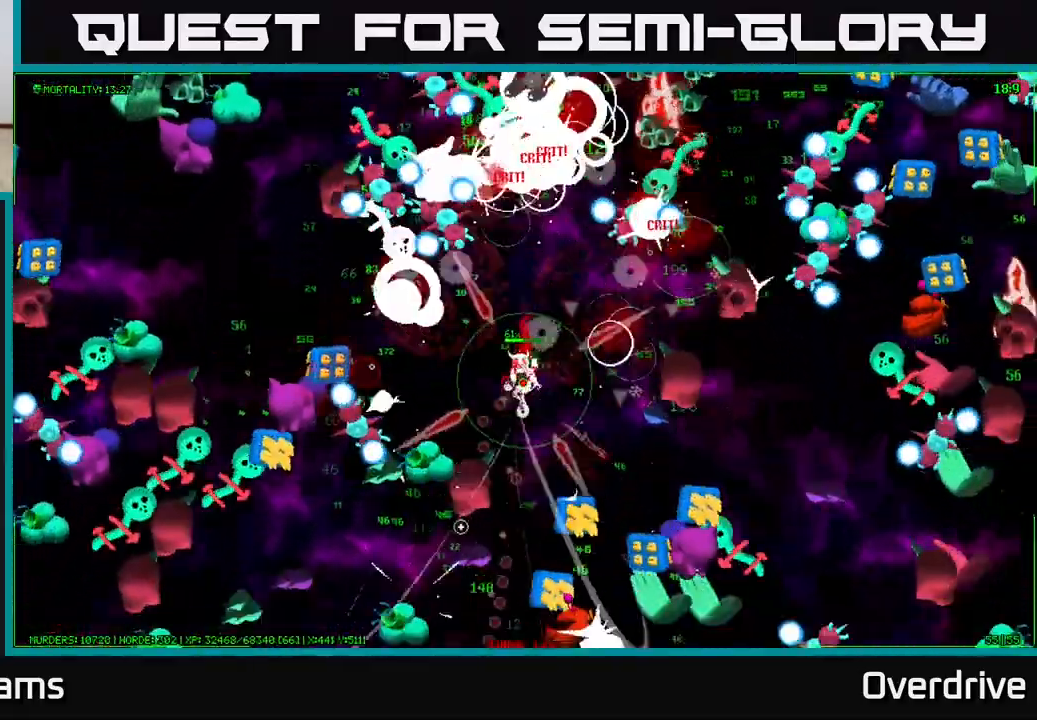
{"buttons": [], "left_stick": "down", "right_stick": "down-left", "events": [[183, "left_stick", "right"], [300, "left_stick", "up"], [483, "left_stick", "down"]]}
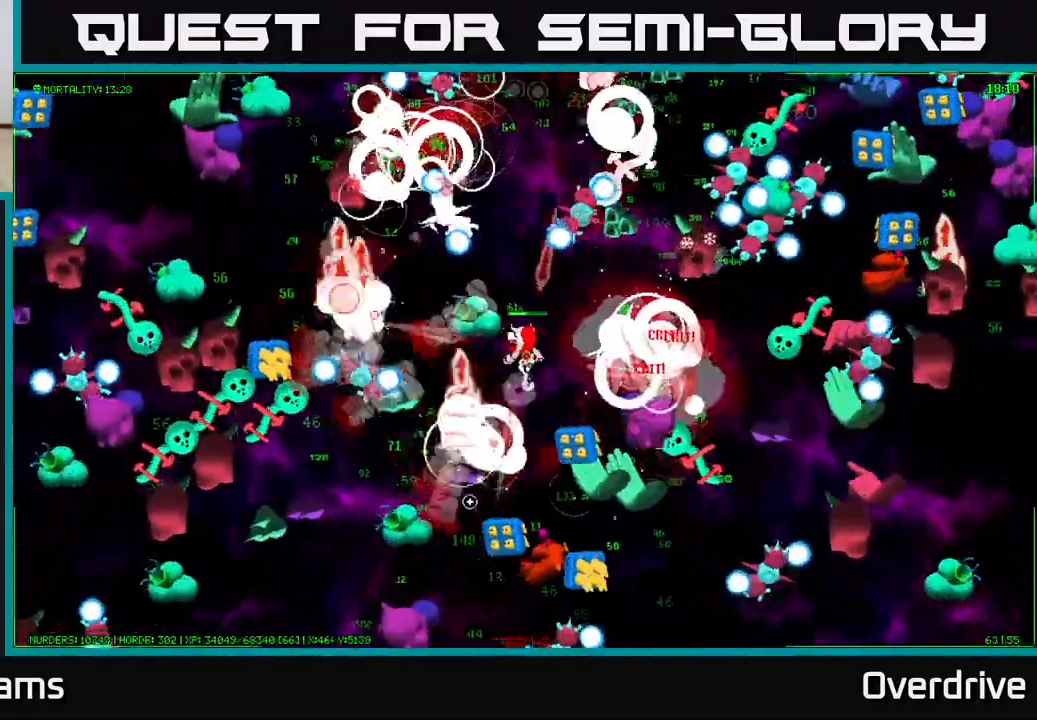
{"buttons": [], "left_stick": "down", "right_stick": "down", "events": [[200, "left_stick", "left"], [217, "right_stick", "down"], [267, "left_stick", "up-left"], [417, "left_stick", "down"]]}
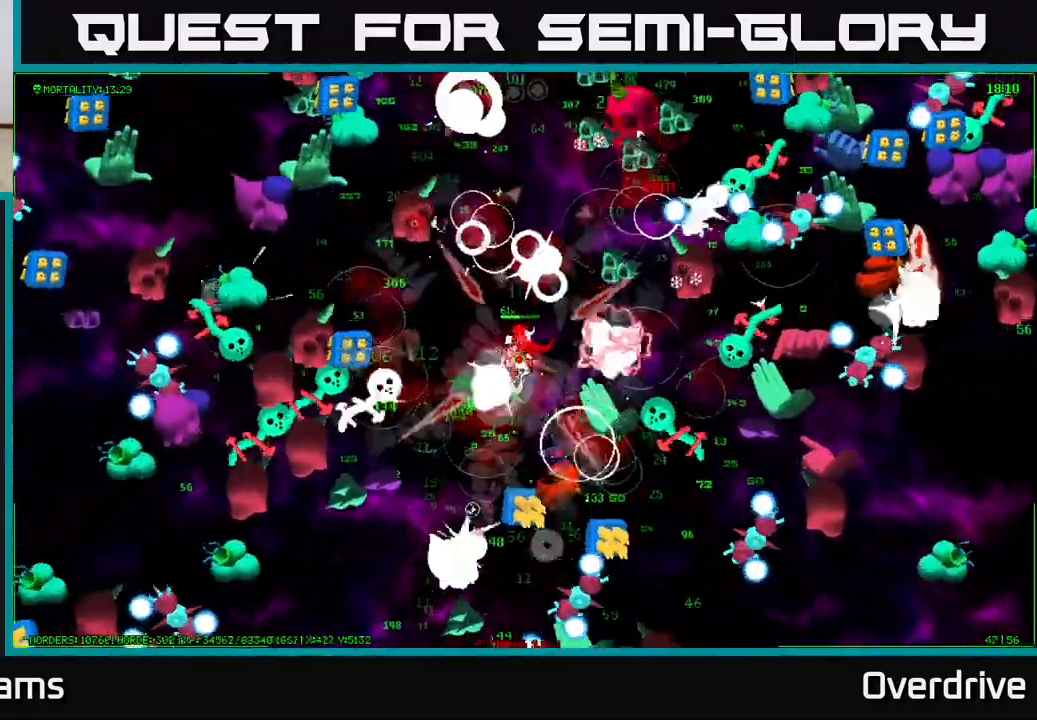
{"buttons": [], "left_stick": "down", "right_stick": "down", "events": [[67, "left_stick", "right"], [183, "left_stick", "down"], [267, "left_stick", "left"], [433, "left_stick", "center"], [483, "left_stick", "down"]]}
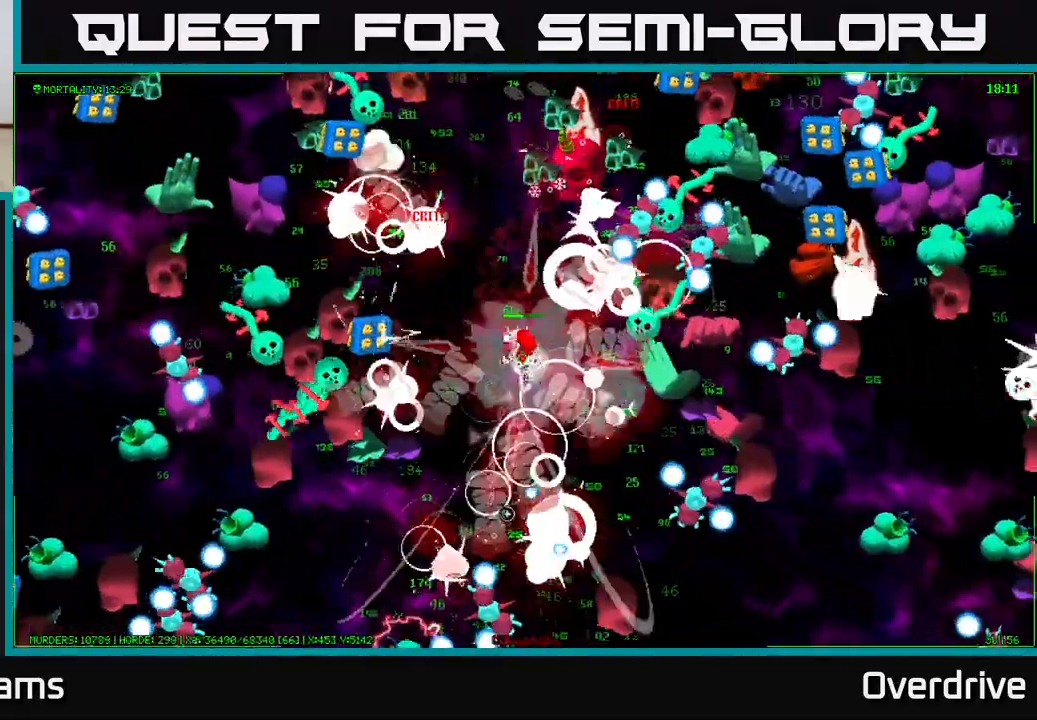
{"buttons": [], "left_stick": "down-right", "right_stick": "down", "events": [[67, "left_stick", "down-left"], [183, "left_stick", "down"], [400, "left_stick", "down-right"]]}
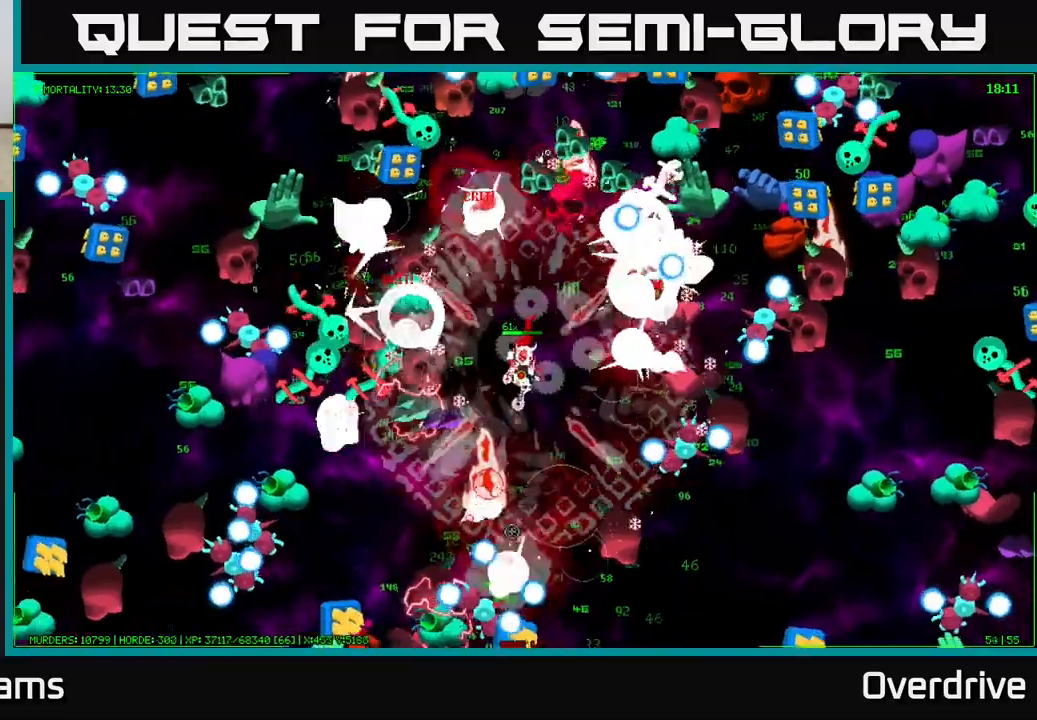
{"buttons": [], "left_stick": "down", "right_stick": "down", "events": [[133, "left_stick", "down-left"], [267, "left_stick", "down-right"], [433, "left_stick", "down"]]}
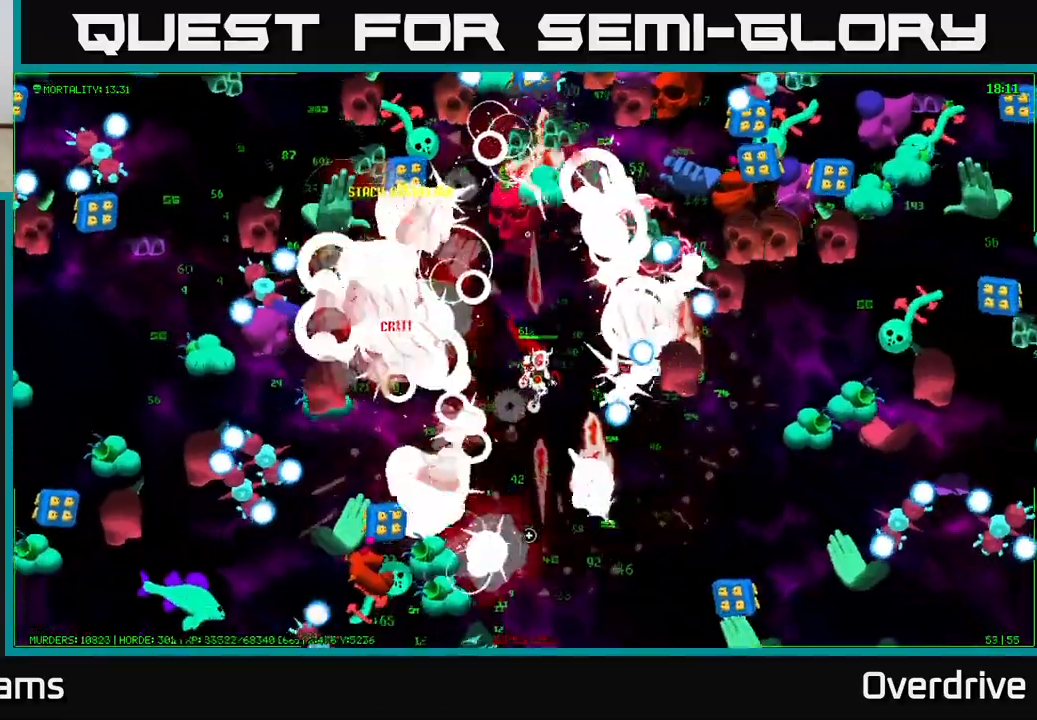
{"buttons": [], "left_stick": "down-left", "right_stick": "down-left", "events": [[100, "left_stick", "center"], [167, "left_stick", "down"], [217, "right_stick", "down-left"], [350, "left_stick", "center"], [417, "left_stick", "down-left"]]}
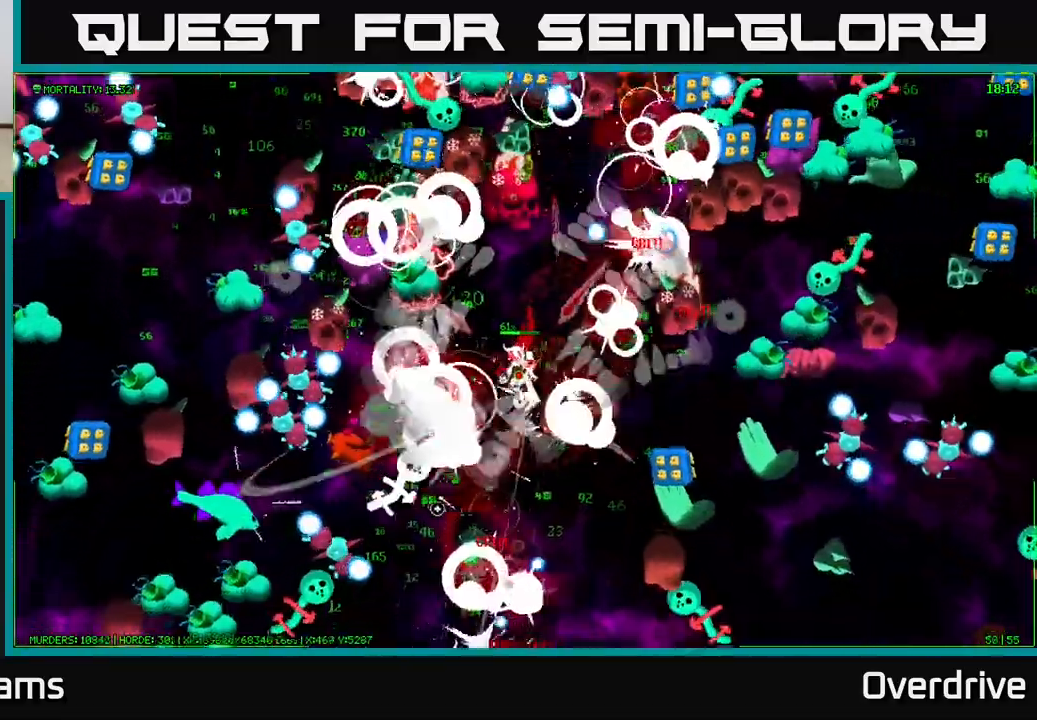
{"buttons": [], "left_stick": "down-right", "right_stick": "down-left", "events": [[117, "left_stick", "down-right"], [300, "left_stick", "down-left"], [400, "left_stick", "down-right"]]}
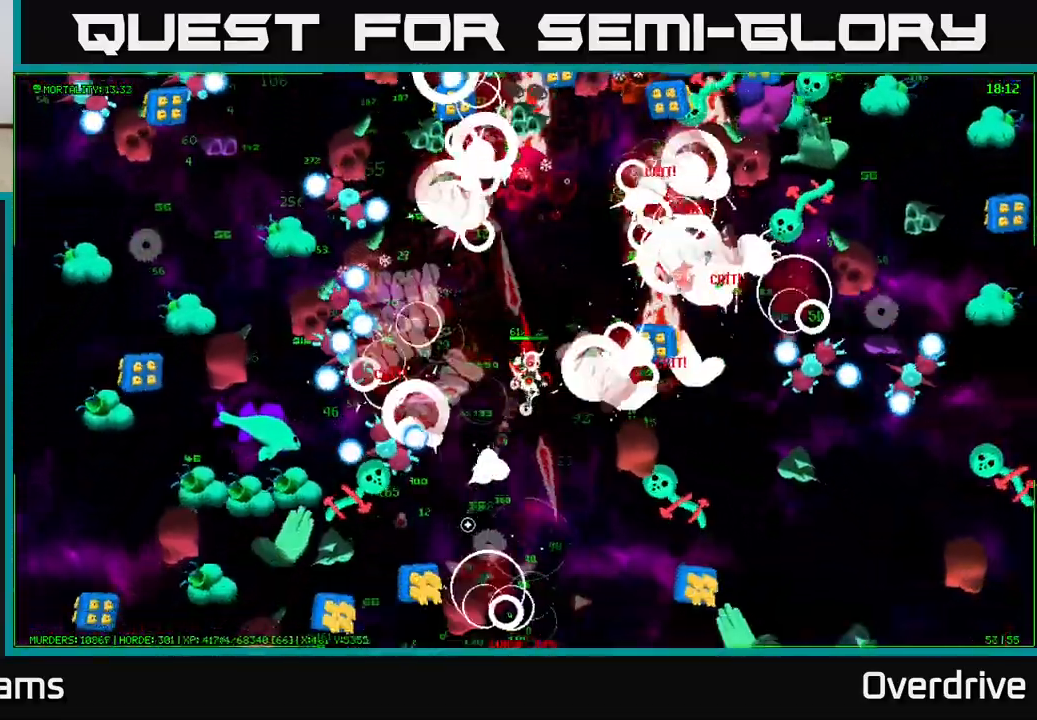
{"buttons": [], "left_stick": "down-right", "right_stick": "down-left", "events": [[67, "left_stick", "down-left"], [167, "left_stick", "down-right"], [300, "left_stick", "down"], [417, "left_stick", "down-right"]]}
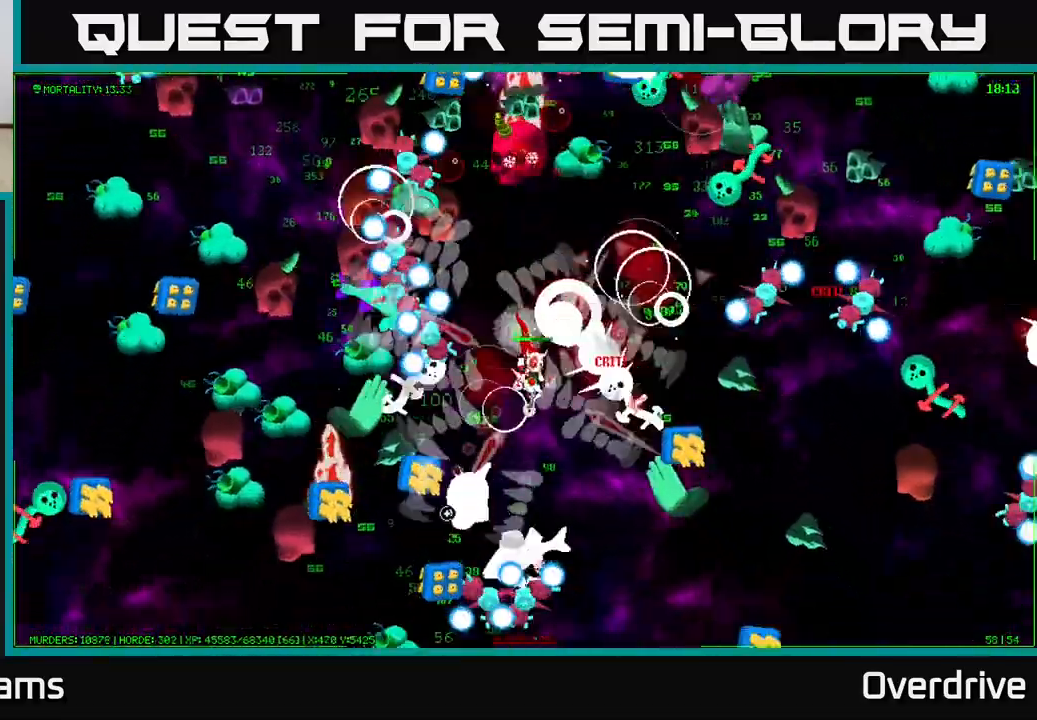
{"buttons": [], "left_stick": "down-left", "right_stick": "down-left", "events": [[83, "left_stick", "down-left"], [183, "left_stick", "down-right"], [333, "left_stick", "up-right"], [400, "left_stick", "up-left"], [467, "left_stick", "down-left"]]}
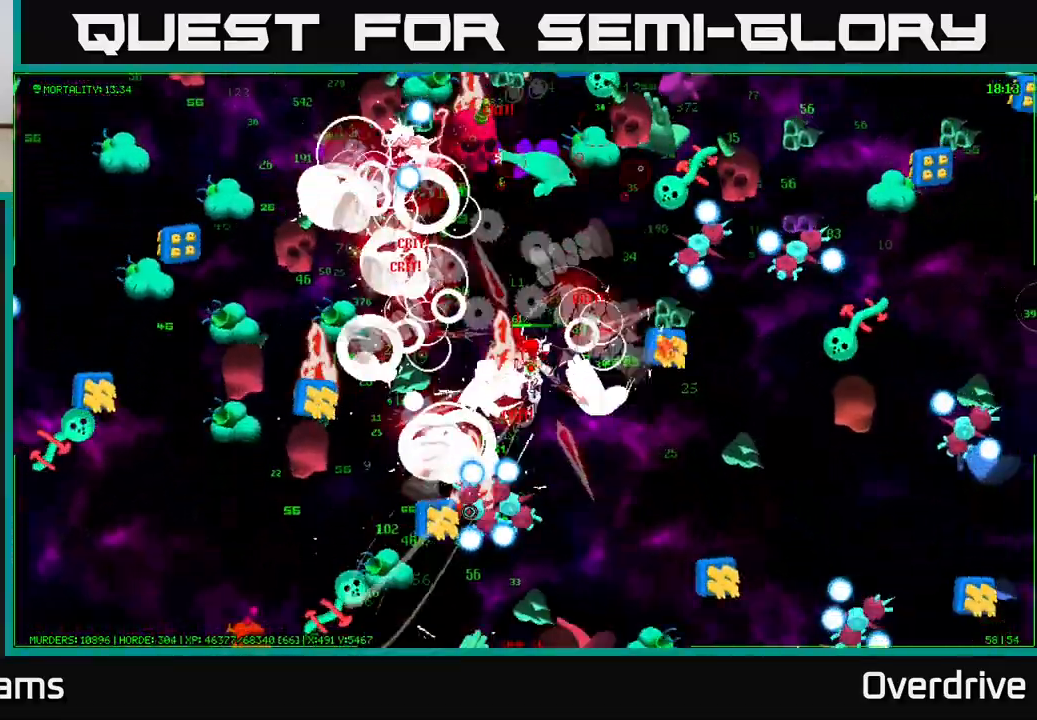
{"buttons": [], "left_stick": "down-right", "right_stick": "down-left", "events": [[100, "left_stick", "down-right"], [200, "left_stick", "down-left"], [350, "left_stick", "down-right"]]}
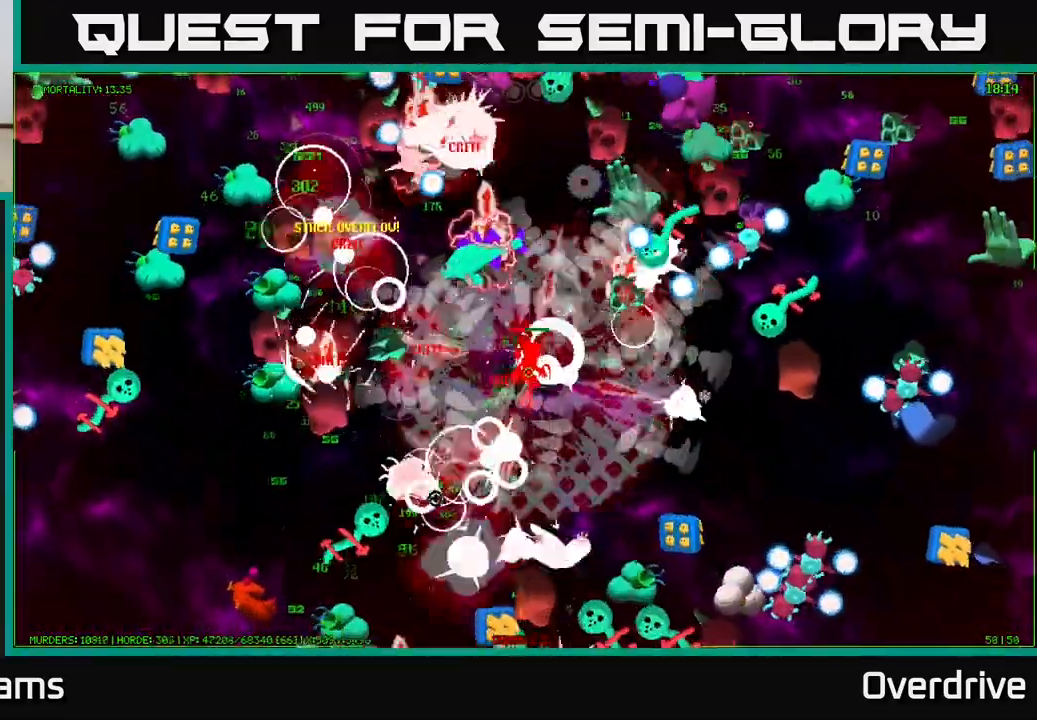
{"buttons": [], "left_stick": "down-left", "right_stick": "down-left", "events": [[250, "left_stick", "down-left"], [267, "right_stick", "down"], [367, "left_stick", "down-right"], [367, "right_stick", "down-left"], [467, "left_stick", "down-left"]]}
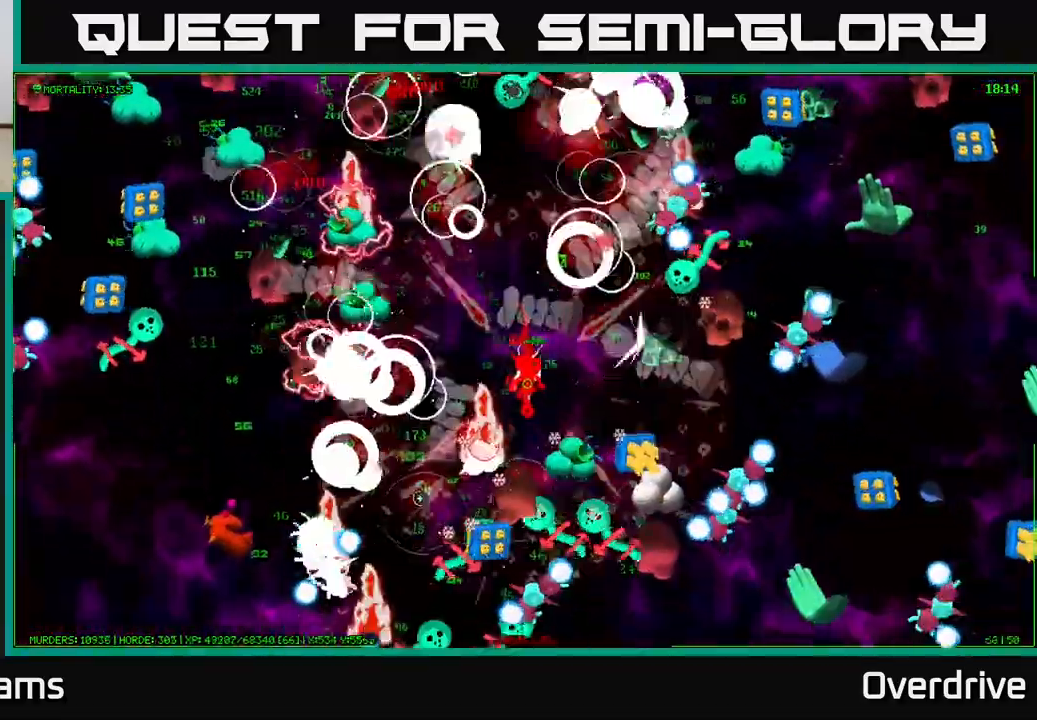
{"buttons": [], "left_stick": "down-left", "right_stick": "left", "events": [[100, "left_stick", "left"], [183, "right_stick", "left"], [200, "left_stick", "up-left"], [383, "left_stick", "down-left"]]}